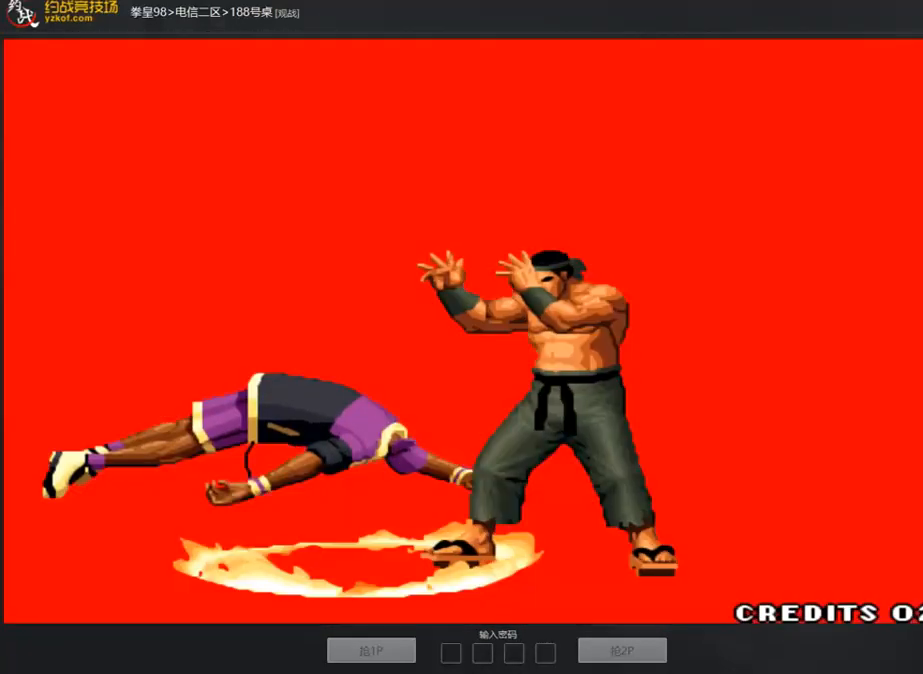
Gameplay with a controller (arcade stick); each line is a JSON object with the inputs held at the frame after it. "events" lists button and stick changes between this image and that frame as [ms after this image, input, new state], when the widget could be followed in between. Not read: L3 R3.
{"buttons": [], "left_stick": "center", "events": [[435, "A", "down"], [502, "A", "up"]]}
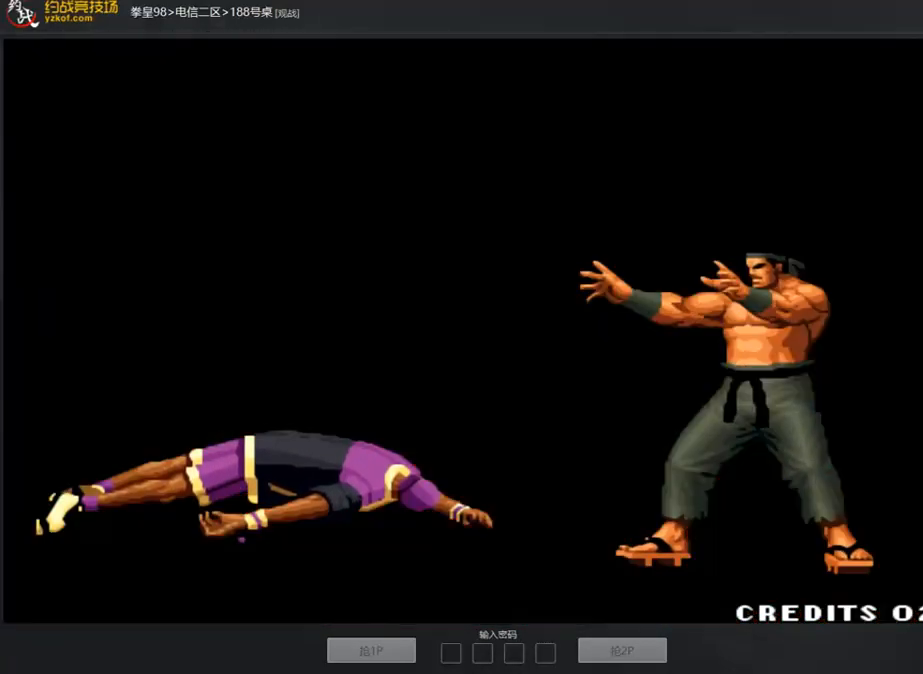
{"buttons": [], "left_stick": "up", "events": [[50, "A", "down"], [84, "C", "down"], [151, "A", "up"], [184, "left_stick", "down"], [218, "A", "down"], [218, "B", "down"], [251, "D", "down"], [285, "B", "up"], [318, "A", "up"], [318, "C", "up"], [318, "D", "up"], [318, "left_stick", "left"], [385, "A", "down"], [385, "C", "down"], [418, "D", "down"], [418, "left_stick", "up"], [452, "D", "up"], [469, "A", "up"], [469, "C", "up"]]}
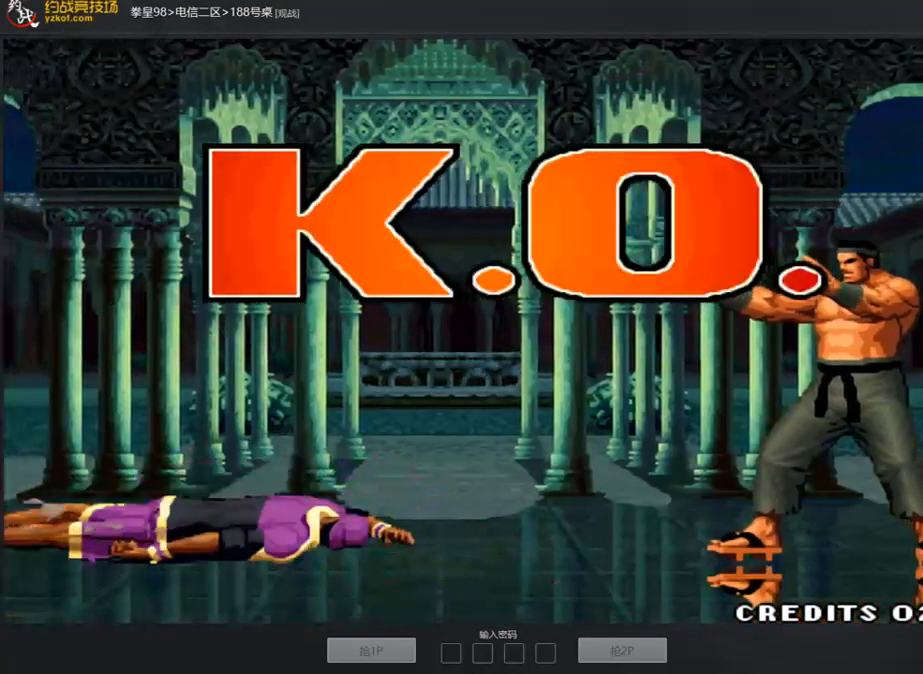
{"buttons": ["A", "B", "C", "D"], "left_stick": "right", "events": [[34, "left_stick", "right"], [84, "A", "down"], [84, "C", "down"], [84, "D", "down"], [151, "A", "up"], [151, "D", "up"], [151, "left_stick", "down"], [218, "A", "down"], [218, "B", "down"], [218, "D", "down"], [218, "left_stick", "left"], [302, "left_stick", "up"], [419, "left_stick", "right"]]}
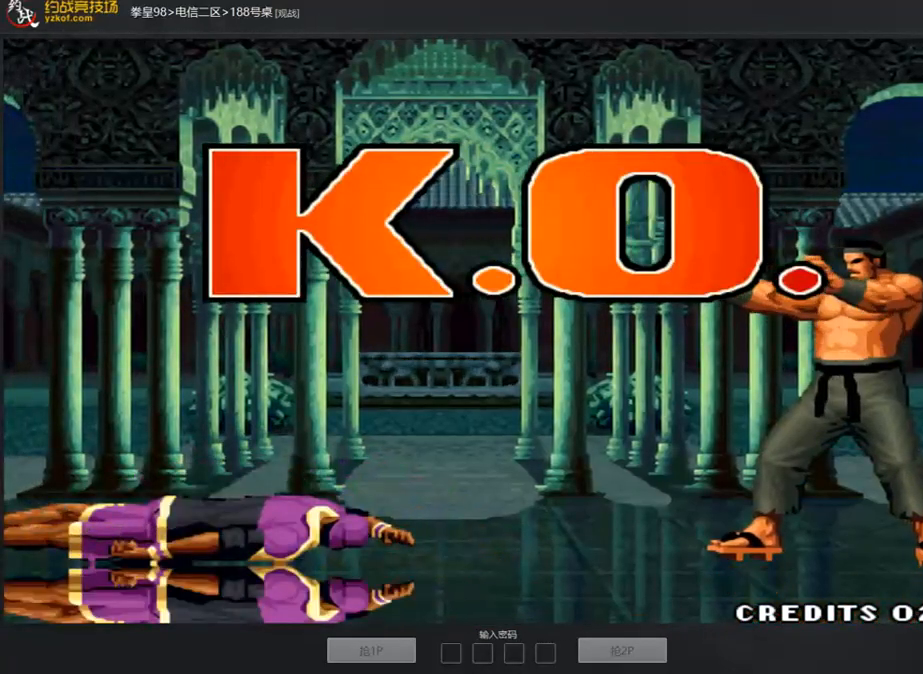
{"buttons": ["A", "B", "C", "D"], "left_stick": "center", "events": [[33, "left_stick", "down"], [100, "left_stick", "left"], [184, "left_stick", "up"], [268, "left_stick", "right"], [368, "left_stick", "down"], [469, "left_stick", "center"]]}
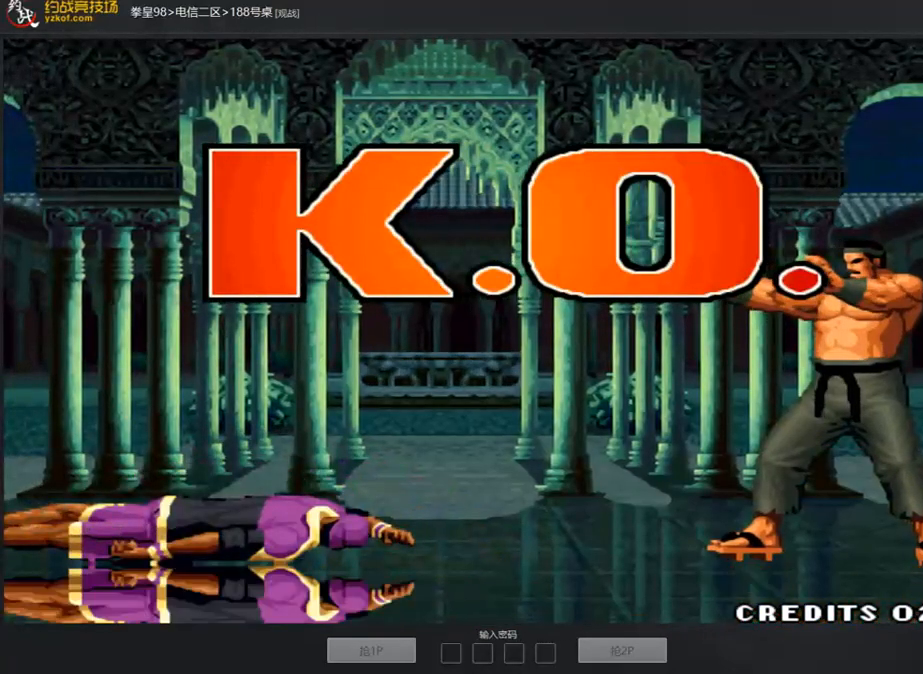
{"buttons": ["A", "B", "C", "D"], "left_stick": "center", "events": []}
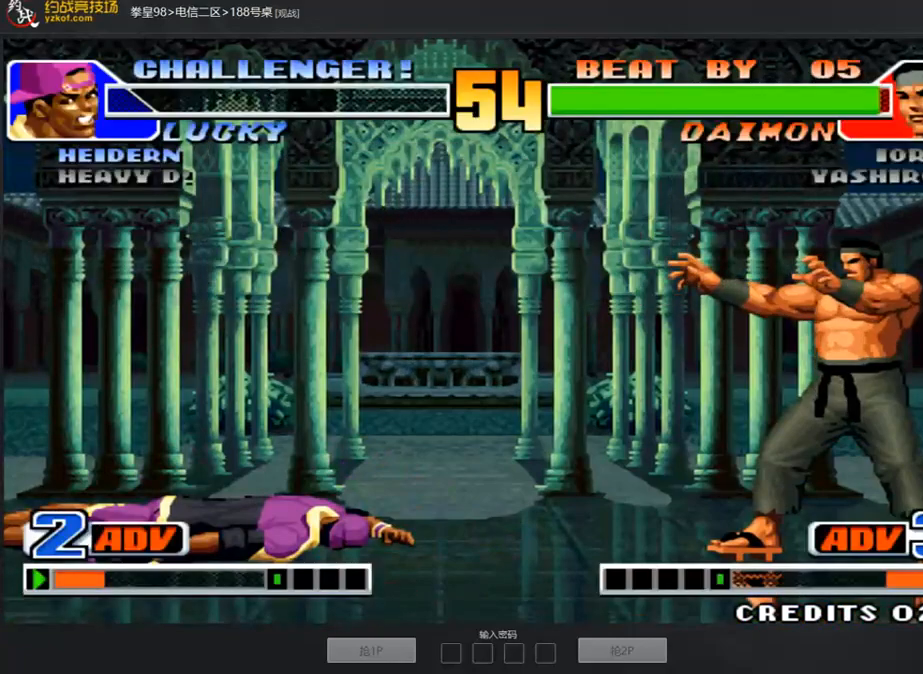
{"buttons": ["C"], "left_stick": "center", "events": [[235, "B", "up"], [235, "D", "up"], [268, "A", "up"], [268, "C", "up"], [453, "A", "down"], [453, "B", "down"], [453, "C", "down"], [453, "D", "down"], [503, "A", "up"], [503, "B", "up"], [503, "D", "up"]]}
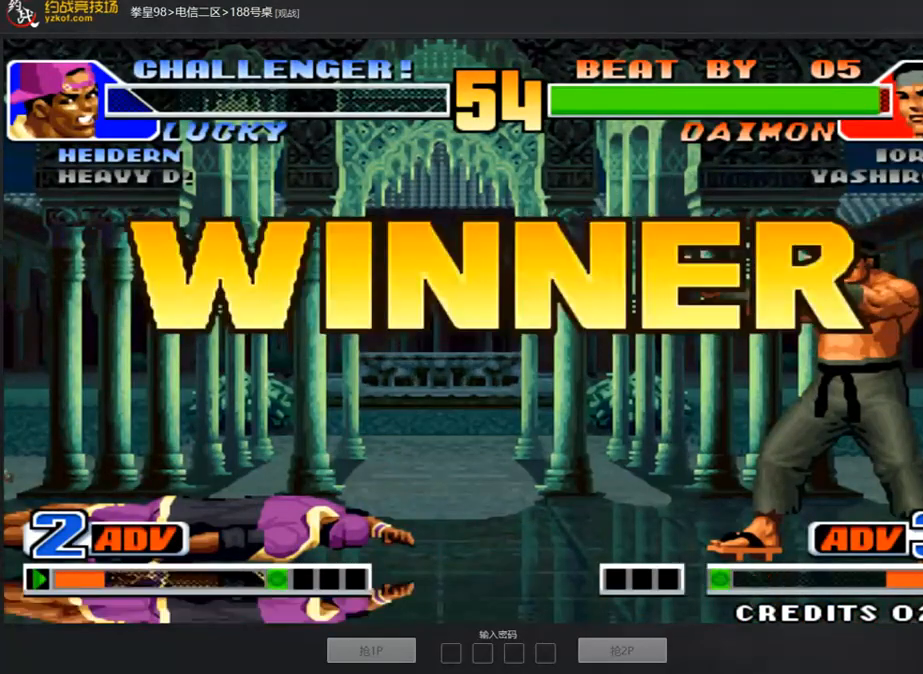
{"buttons": ["A", "C", "D"], "left_stick": "center", "events": [[17, "C", "up"], [117, "C", "down"], [117, "D", "down"], [150, "D", "up"], [184, "C", "up"], [234, "A", "down"], [234, "B", "down"], [234, "C", "down"], [234, "D", "down"], [284, "B", "up"], [284, "D", "up"], [318, "A", "up"], [318, "C", "up"], [502, "A", "down"], [502, "C", "down"], [502, "D", "down"]]}
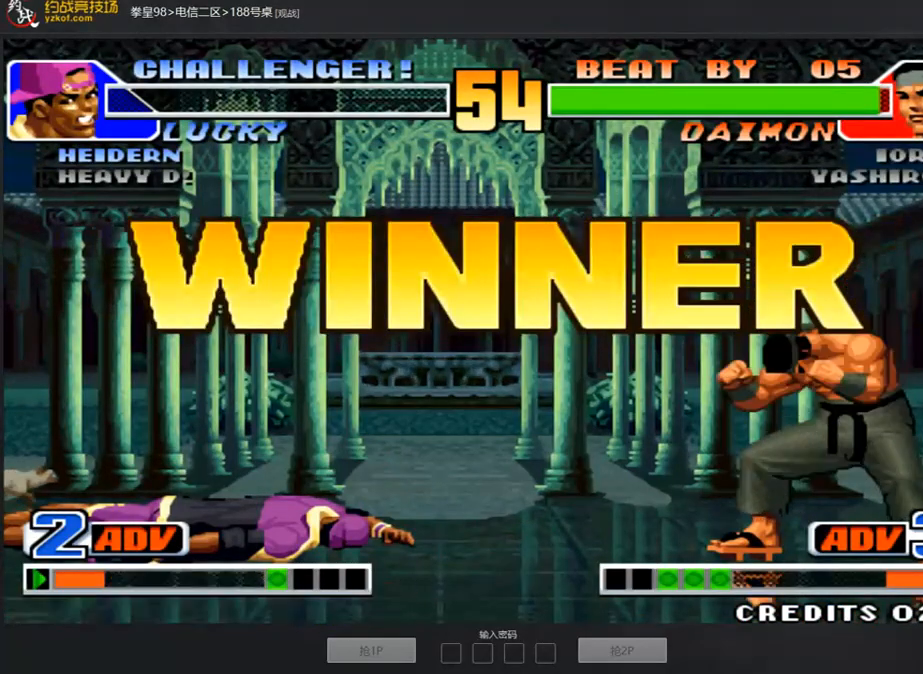
{"buttons": [], "left_stick": "center", "events": [[50, "A", "up"], [50, "C", "up"], [50, "D", "up"], [117, "A", "down"], [117, "C", "down"], [134, "B", "down"], [134, "D", "down"], [184, "B", "up"], [184, "D", "up"], [218, "A", "up"], [218, "C", "up"], [285, "A", "down"], [285, "C", "down"], [285, "D", "down"], [352, "A", "up"], [352, "C", "up"], [352, "D", "up"]]}
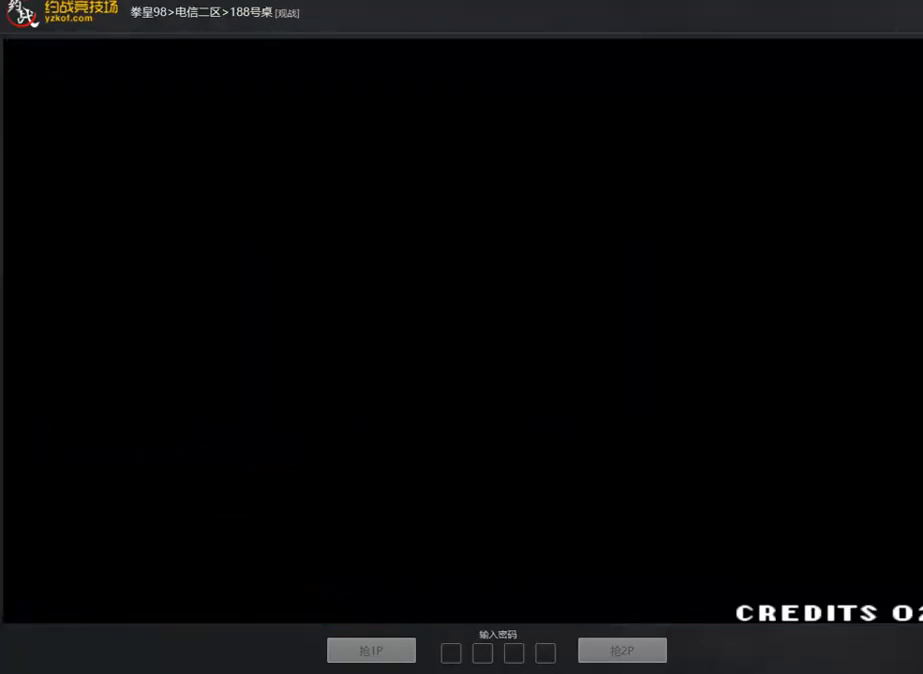
{"buttons": [], "left_stick": "center", "events": [[67, "C", "down"], [84, "A", "down"], [84, "D", "down"], [134, "A", "up"], [134, "D", "up"], [201, "C", "up"], [218, "A", "down"], [218, "B", "down"], [218, "C", "down"], [252, "D", "down"], [268, "B", "up"], [285, "A", "up"], [285, "C", "up"], [285, "D", "up"], [402, "C", "down"], [419, "D", "down"], [453, "C", "up"], [453, "D", "up"]]}
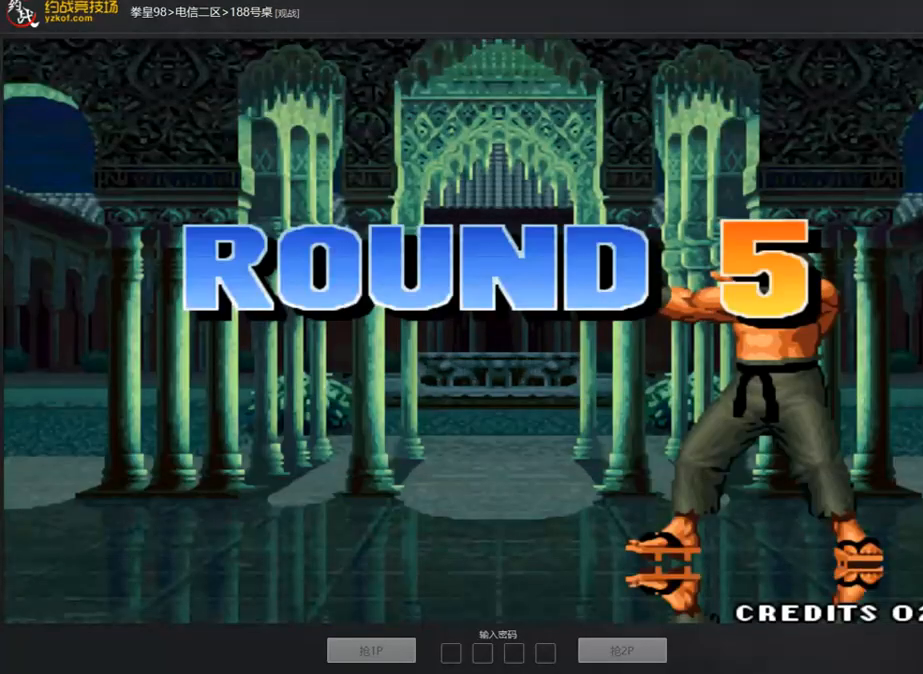
{"buttons": [], "left_stick": "center", "events": [[167, "C", "down"], [167, "D", "down"], [184, "C", "up"], [184, "D", "up"], [285, "A", "down"], [285, "C", "down"], [285, "D", "down"], [318, "D", "up"], [352, "A", "up"], [352, "C", "up"], [419, "A", "down"], [419, "B", "down"], [419, "C", "down"], [435, "D", "down"], [486, "A", "up"], [486, "B", "up"], [486, "C", "up"], [486, "D", "up"]]}
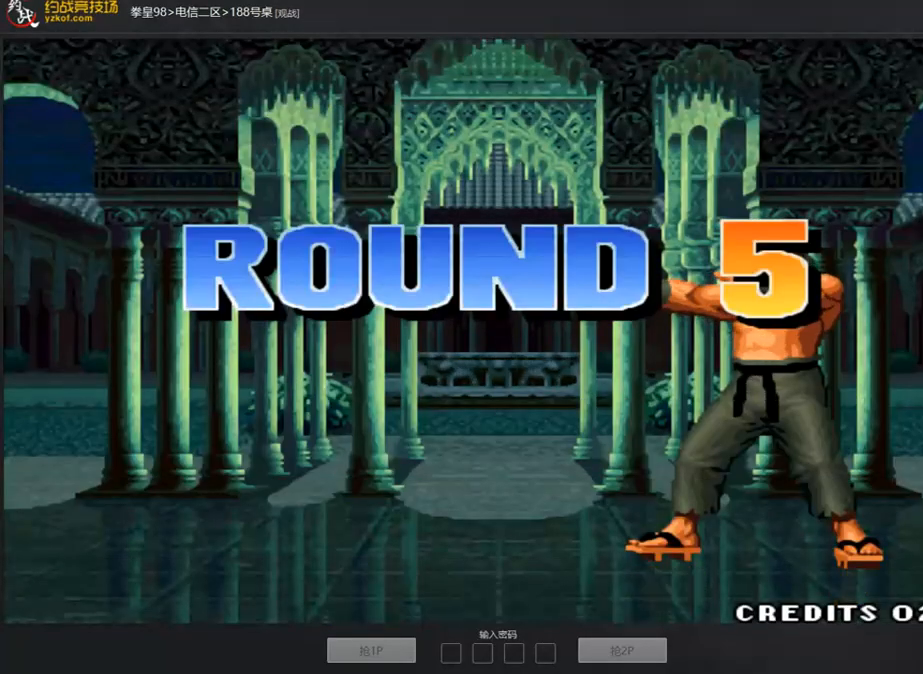
{"buttons": [], "left_stick": "center", "events": [[118, "A", "down"], [118, "B", "down"], [118, "C", "down"], [118, "D", "down"], [185, "A", "up"], [185, "B", "up"], [185, "C", "up"], [185, "D", "up"], [268, "A", "down"], [268, "B", "down"], [268, "C", "down"], [268, "D", "down"], [318, "B", "up"], [335, "A", "up"], [335, "C", "up"], [335, "D", "up"]]}
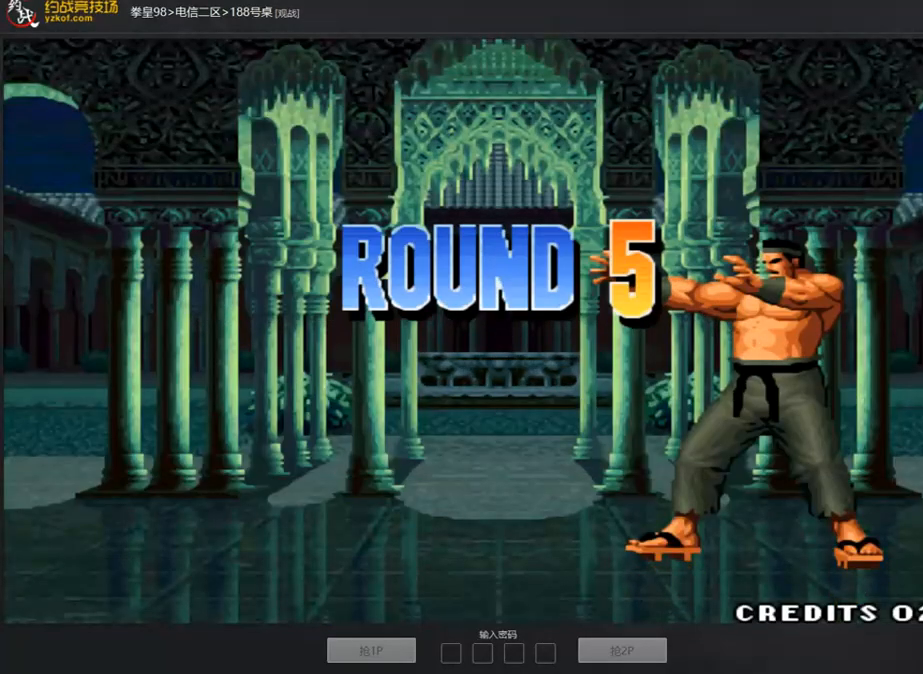
{"buttons": ["A"], "left_stick": "center", "events": [[485, "A", "down"], [485, "C", "down"], [485, "D", "down"], [502, "C", "up"], [502, "D", "up"]]}
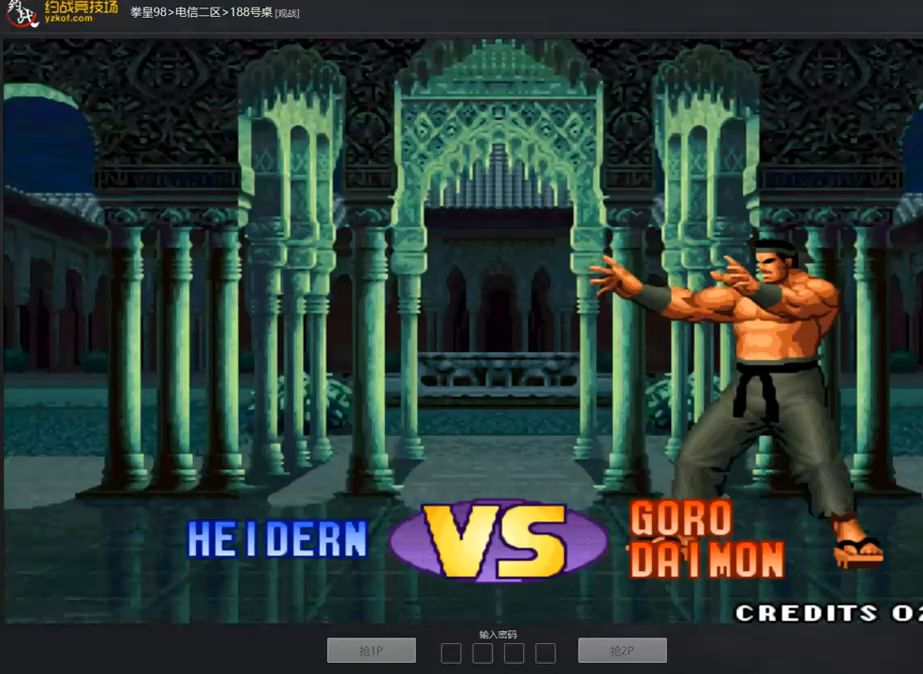
{"buttons": [], "left_stick": "center", "events": [[50, "A", "up"], [117, "A", "down"], [117, "B", "down"], [117, "C", "down"], [117, "D", "down"], [167, "A", "up"], [167, "B", "up"], [167, "C", "up"], [167, "D", "up"], [234, "A", "down"], [234, "C", "down"], [234, "D", "down"], [251, "B", "down"], [301, "B", "up"], [318, "A", "up"], [318, "C", "up"], [318, "D", "up"]]}
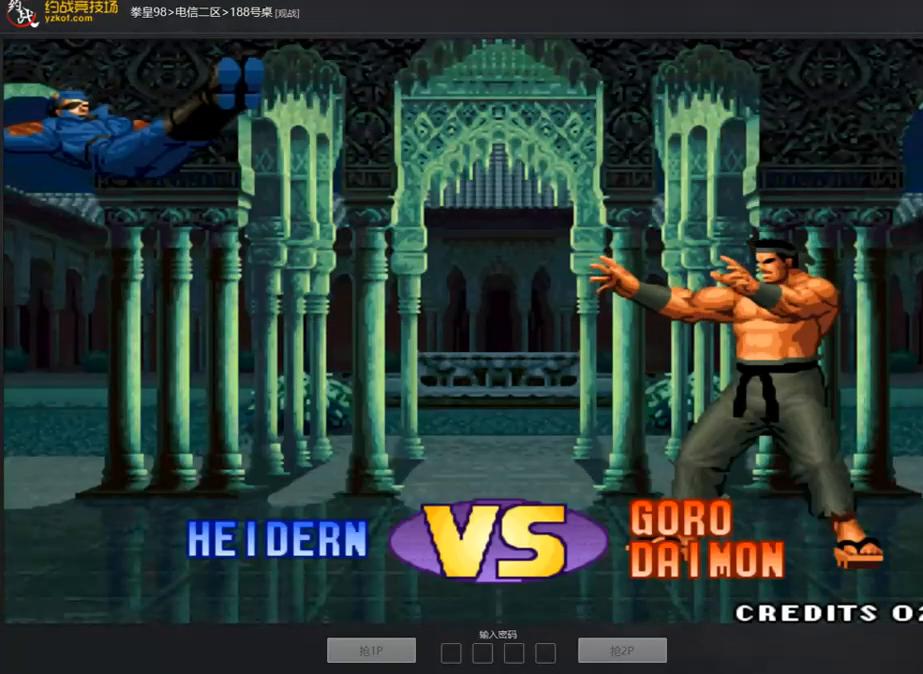
{"buttons": [], "left_stick": "center", "events": [[151, "A", "down"], [151, "B", "down"], [151, "C", "down"], [151, "D", "down"], [201, "A", "up"], [201, "B", "up"], [201, "C", "up"], [201, "D", "up"], [302, "A", "down"], [302, "B", "down"], [302, "C", "down"], [302, "D", "down"], [369, "B", "up"], [419, "A", "up"], [419, "C", "up"], [419, "D", "up"]]}
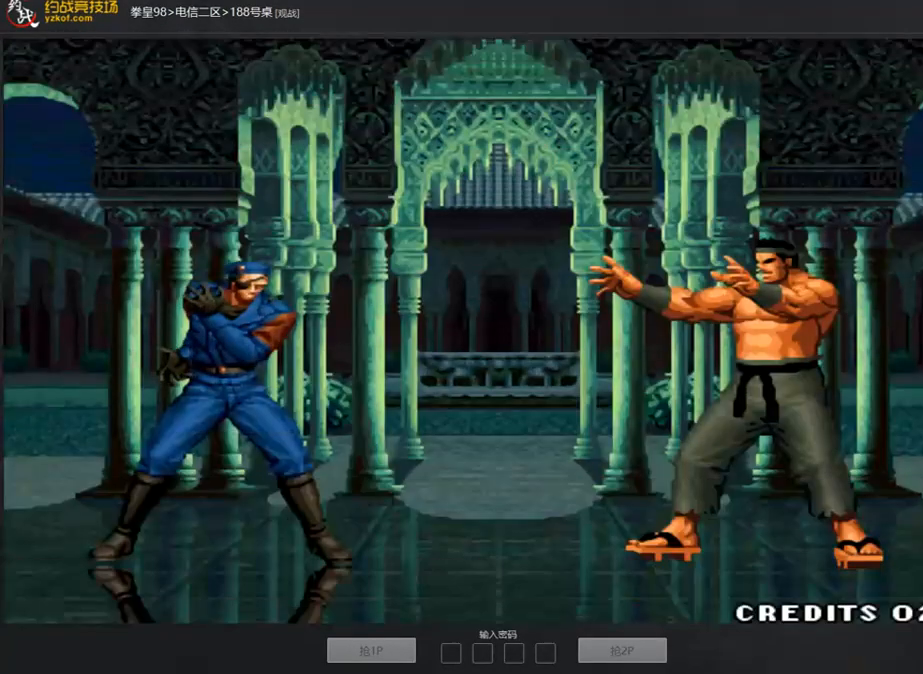
{"buttons": ["A", "B", "C"], "left_stick": "down-left", "events": [[50, "A", "down"], [50, "B", "down"], [50, "C", "down"], [50, "D", "down"], [50, "left_stick", "left"], [100, "B", "up"], [100, "left_stick", "down-left"], [117, "A", "up"], [117, "C", "up"], [117, "D", "up"], [201, "C", "down"], [251, "C", "up"], [385, "A", "down"], [385, "C", "down"], [385, "D", "down"], [435, "A", "up"], [435, "C", "up"], [435, "D", "up"], [502, "A", "down"], [502, "B", "down"], [502, "C", "down"]]}
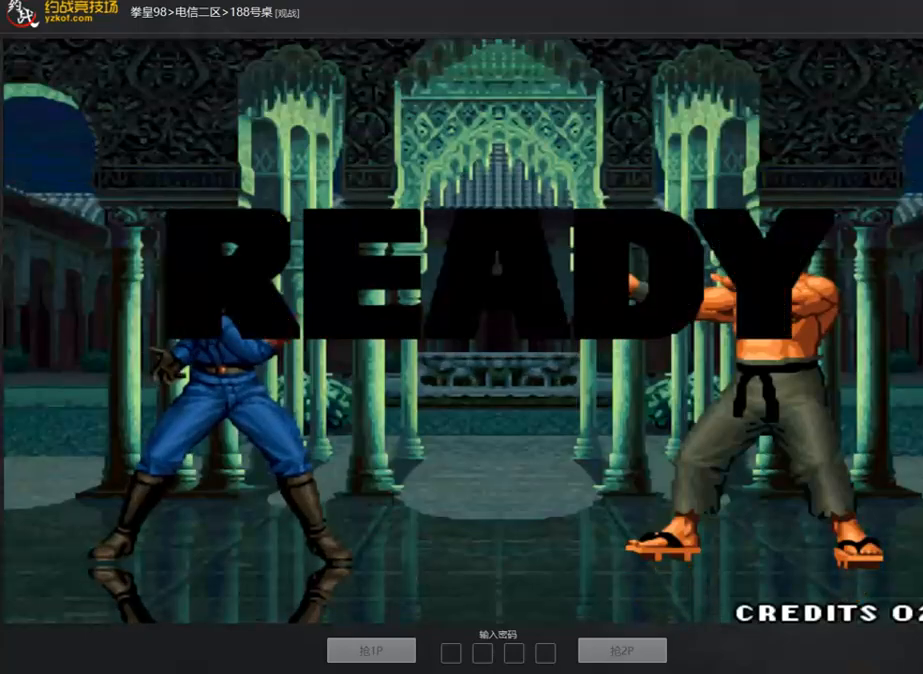
{"buttons": [], "left_stick": "down", "events": [[17, "D", "down"], [84, "A", "up"], [151, "B", "up"], [151, "C", "up"], [151, "left_stick", "left"], [218, "D", "up"], [268, "left_stick", "up"], [335, "left_stick", "right"], [469, "left_stick", "down"]]}
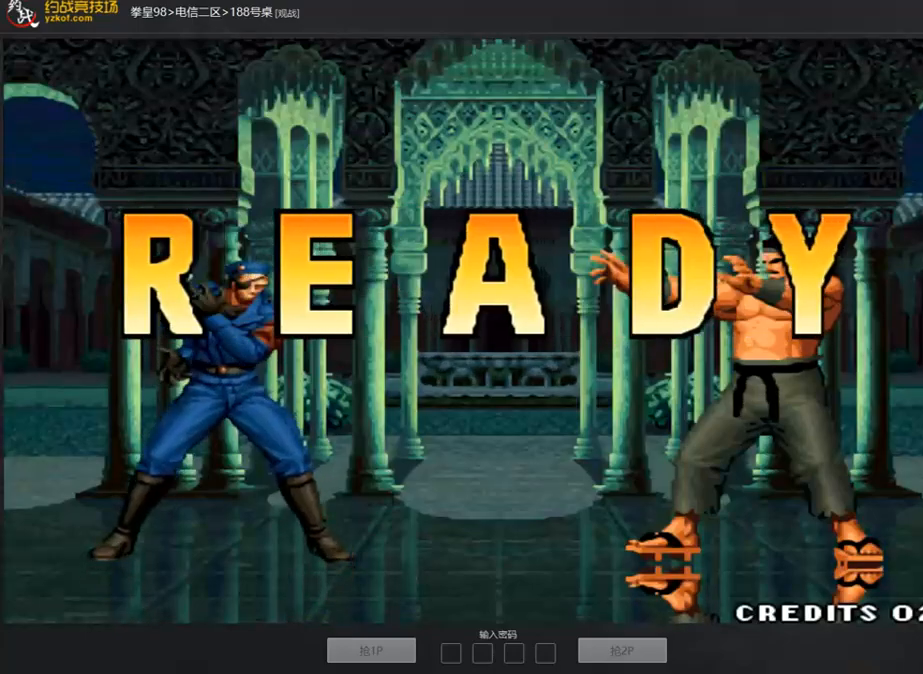
{"buttons": [], "left_stick": "center", "events": [[50, "left_stick", "left"], [134, "left_stick", "up"], [201, "left_stick", "right"], [301, "left_stick", "down"], [368, "left_stick", "left"], [435, "left_stick", "center"]]}
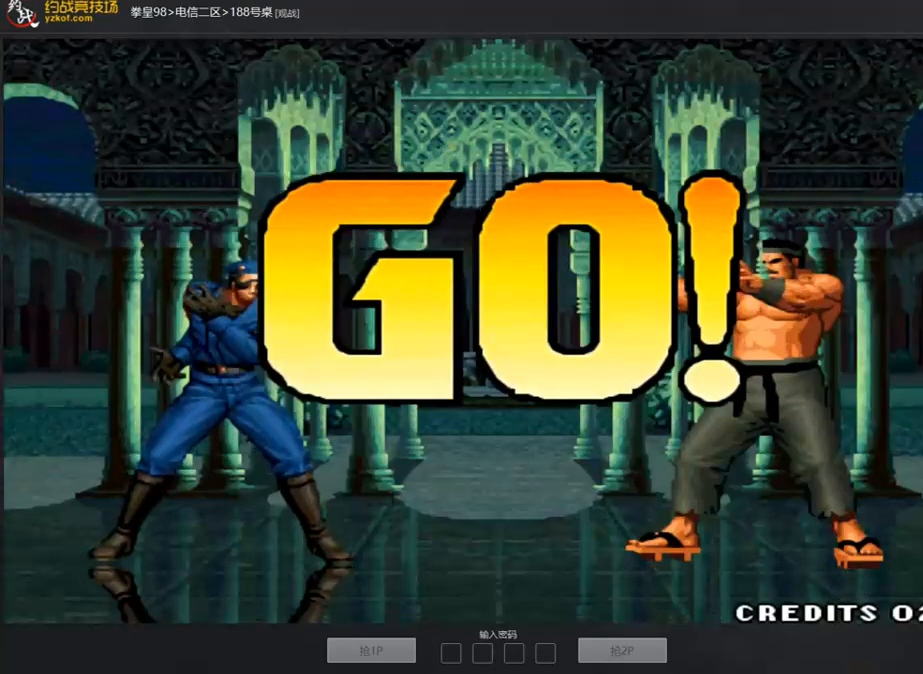
{"buttons": [], "left_stick": "center", "events": [[151, "A", "down"], [151, "B", "down"], [151, "C", "down"], [151, "D", "down"], [201, "A", "up"], [201, "B", "up"], [201, "C", "up"], [201, "D", "up"], [285, "A", "down"], [285, "B", "down"], [285, "C", "down"], [285, "D", "down"], [352, "B", "up"], [402, "C", "up"], [402, "D", "up"], [452, "A", "up"]]}
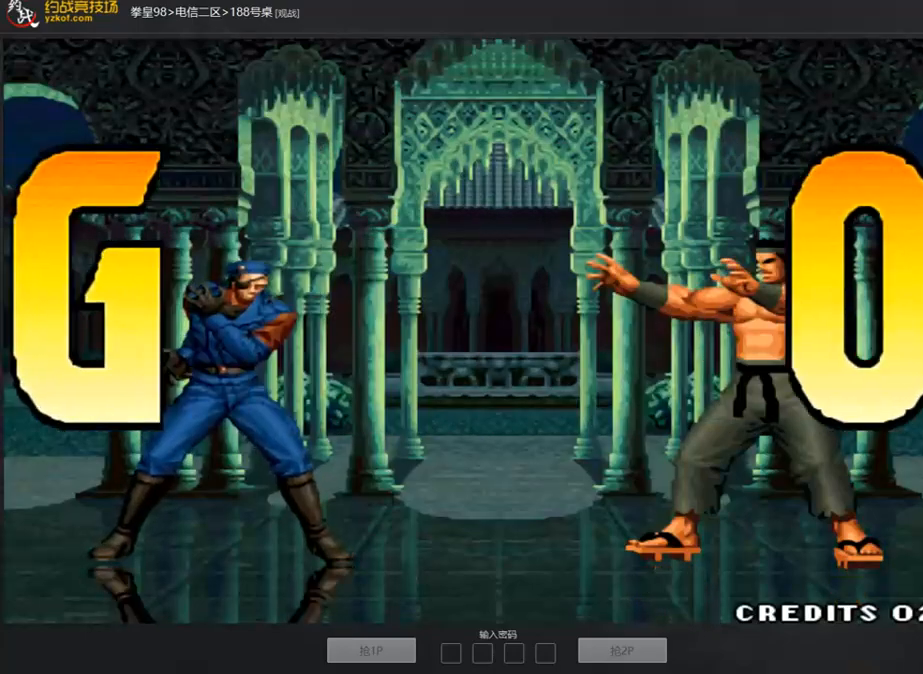
{"buttons": [], "left_stick": "right", "events": [[84, "left_stick", "right"], [184, "left_stick", "down"], [235, "left_stick", "left"], [436, "left_stick", "center"], [486, "left_stick", "right"]]}
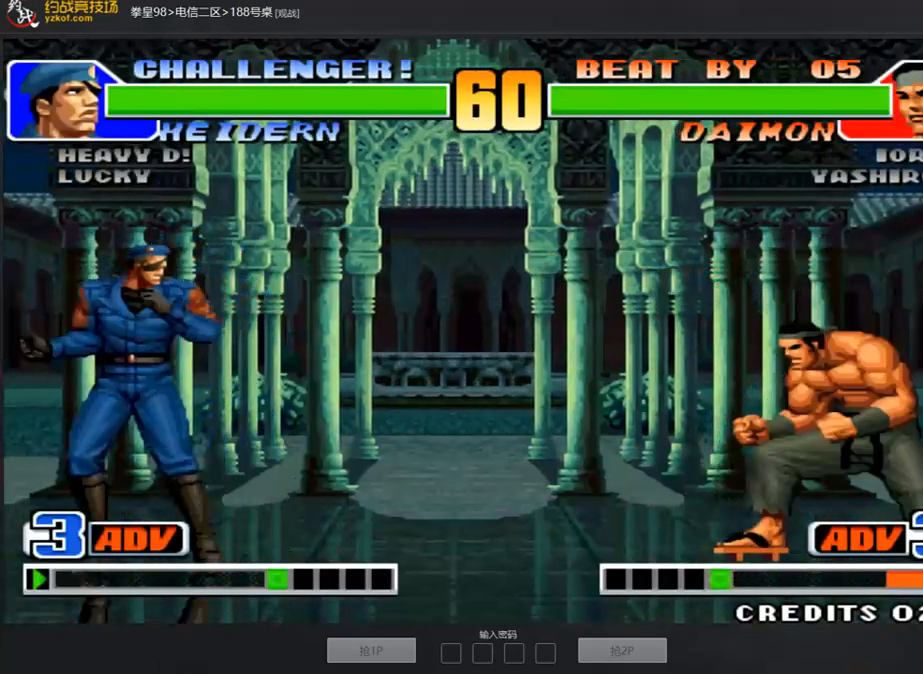
{"buttons": [], "left_stick": "right", "events": [[267, "left_stick", "left"], [468, "left_stick", "right"]]}
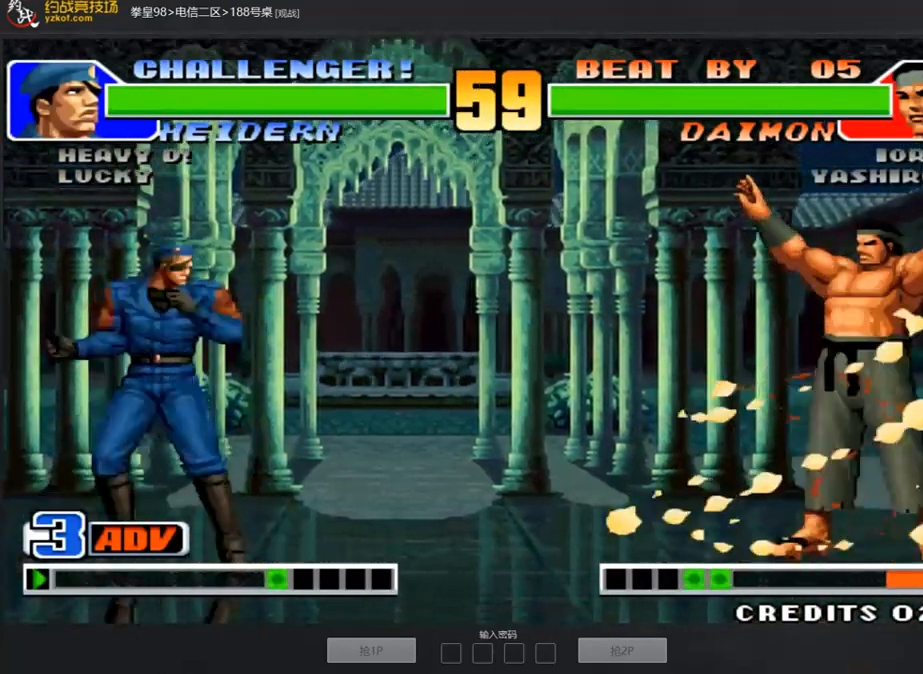
{"buttons": [], "left_stick": "right", "events": [[100, "left_stick", "left"], [251, "left_stick", "right"]]}
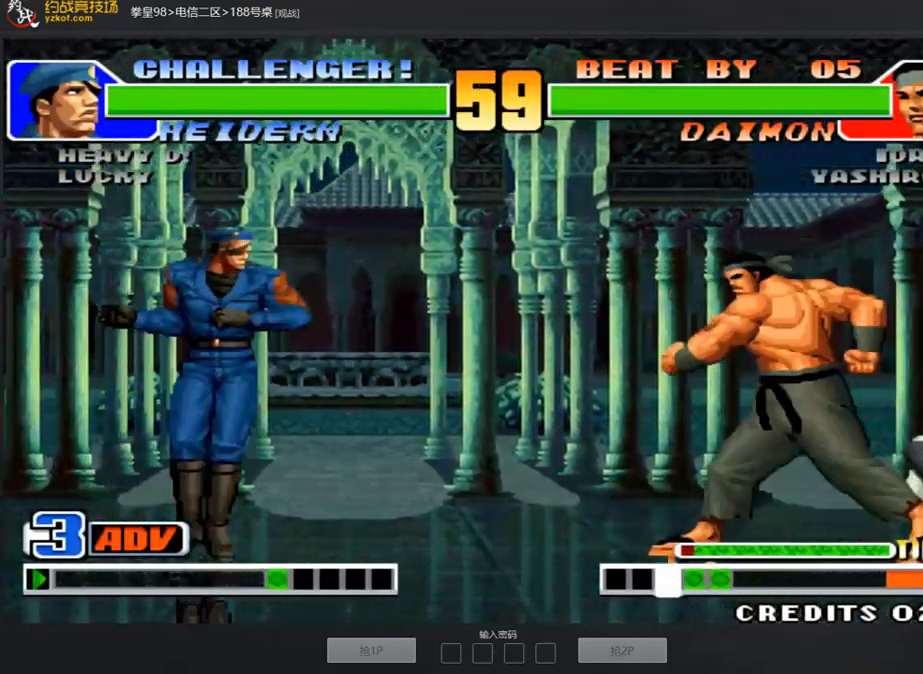
{"buttons": [], "left_stick": "down-left", "events": [[151, "left_stick", "center"], [335, "left_stick", "down-left"]]}
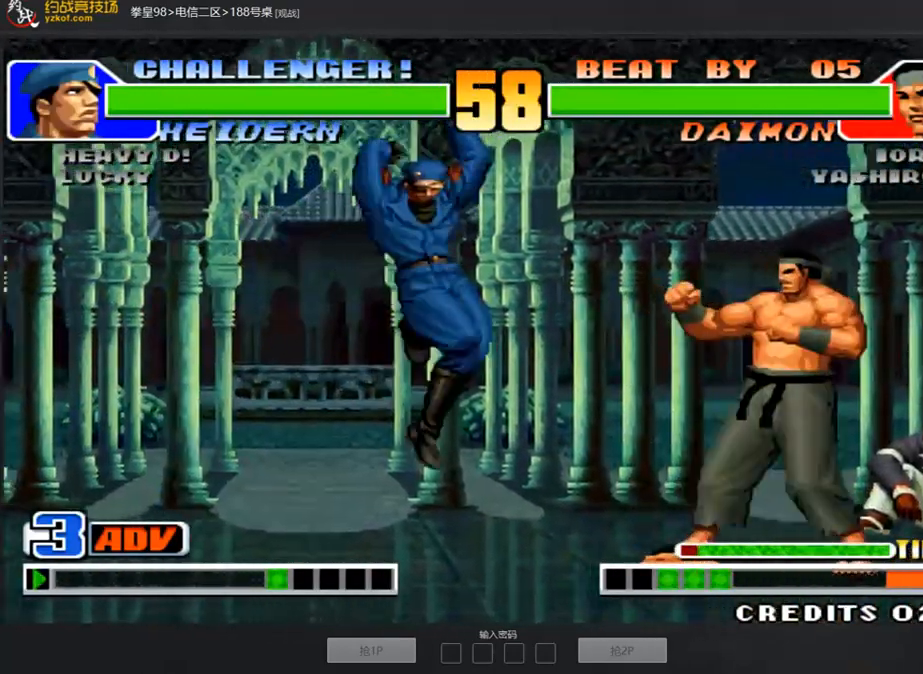
{"buttons": [], "left_stick": "down-left", "events": []}
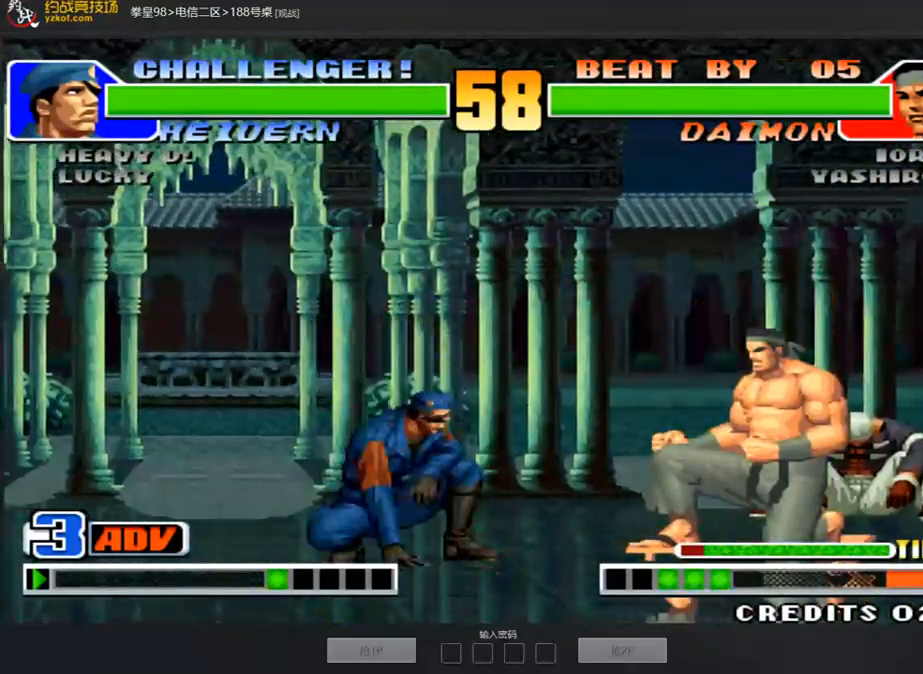
{"buttons": ["B"], "left_stick": "down-left", "events": [[502, "B", "down"]]}
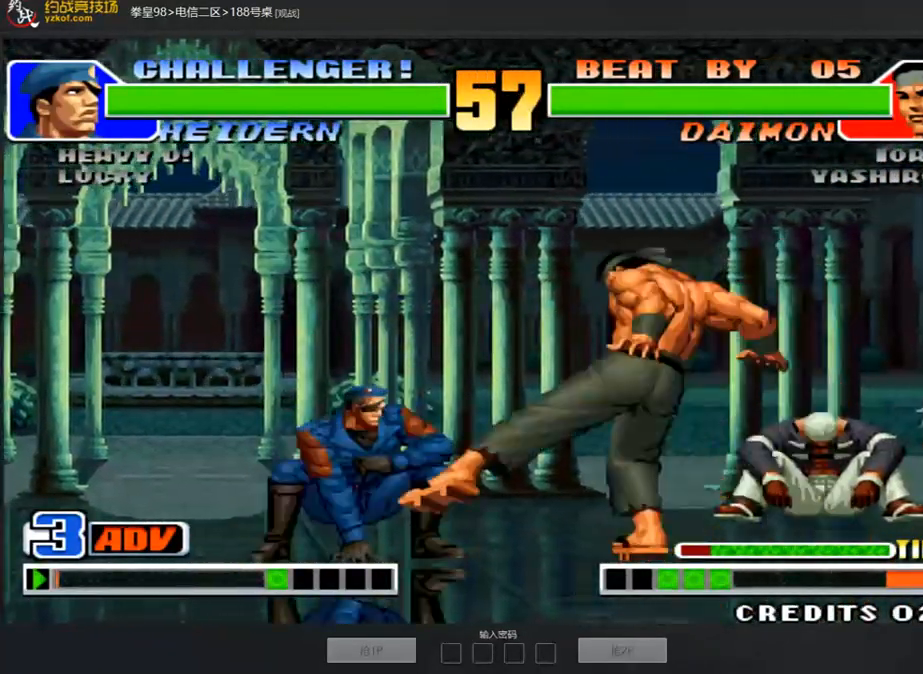
{"buttons": [], "left_stick": "left", "events": [[17, "left_stick", "left"], [101, "B", "up"]]}
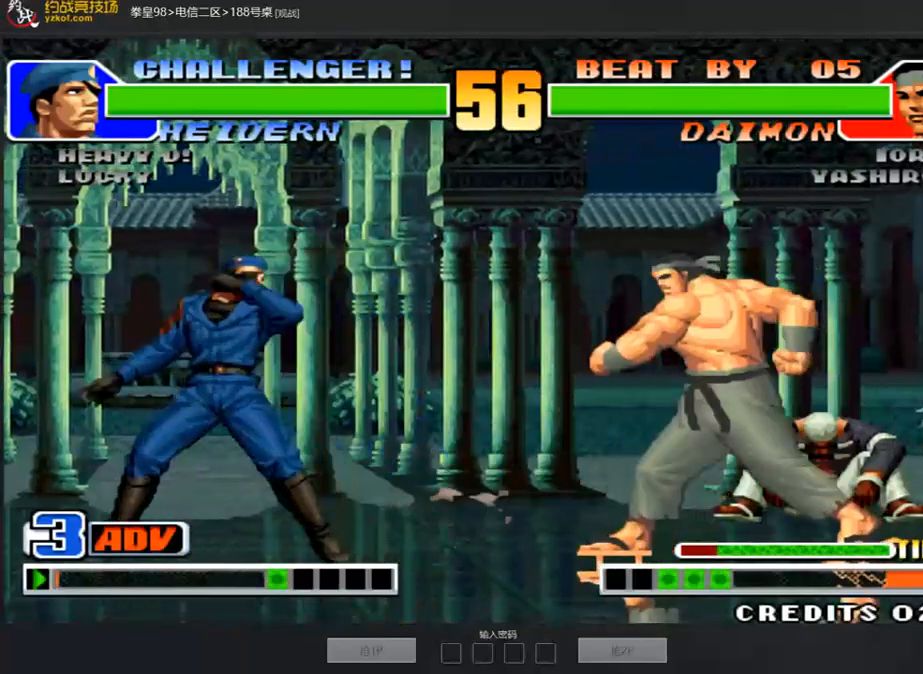
{"buttons": [], "left_stick": "right", "events": [[67, "left_stick", "center"], [435, "left_stick", "right"]]}
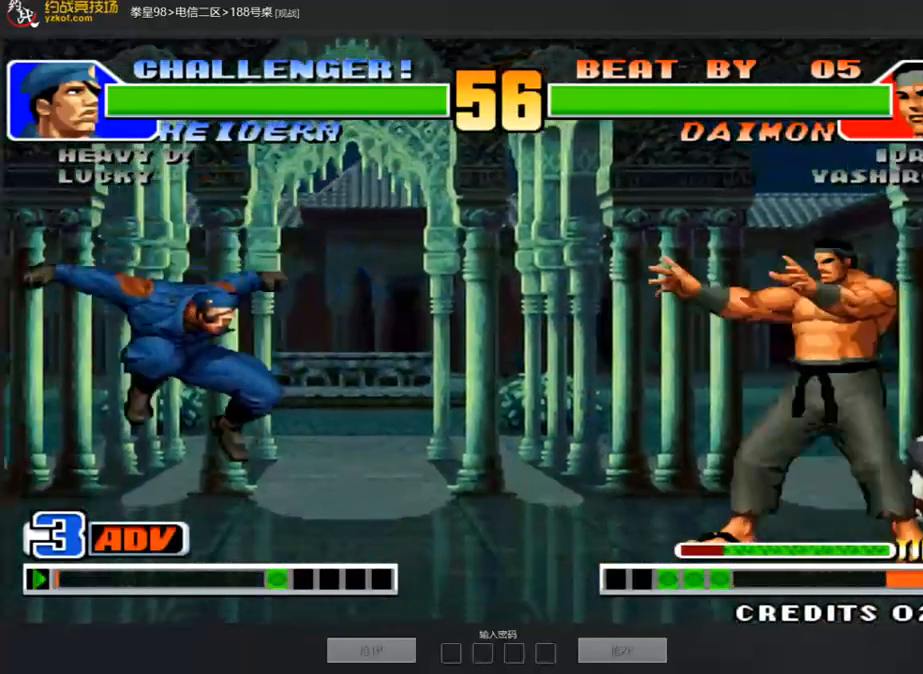
{"buttons": [], "left_stick": "left", "events": [[84, "left_stick", "center"], [168, "left_stick", "down-left"], [285, "left_stick", "left"]]}
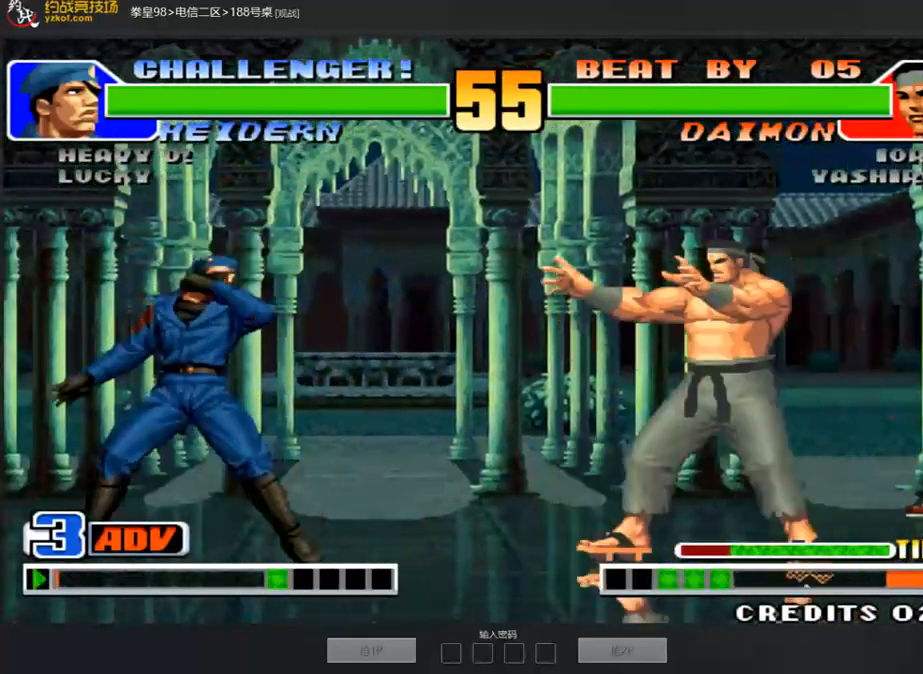
{"buttons": [], "left_stick": "down-left", "events": [[319, "left_stick", "down-left"]]}
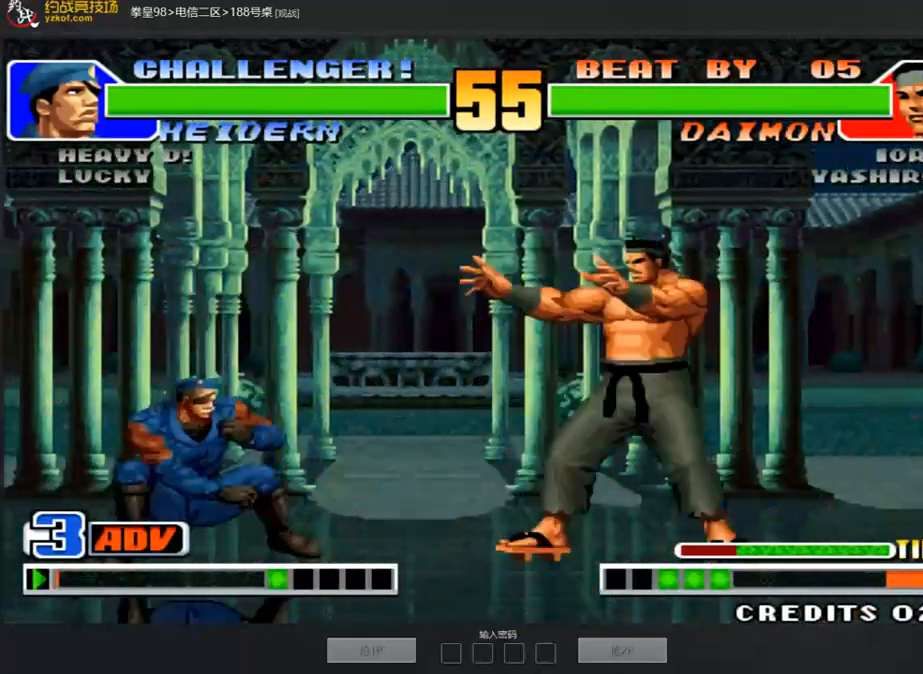
{"buttons": [], "left_stick": "down-left", "events": []}
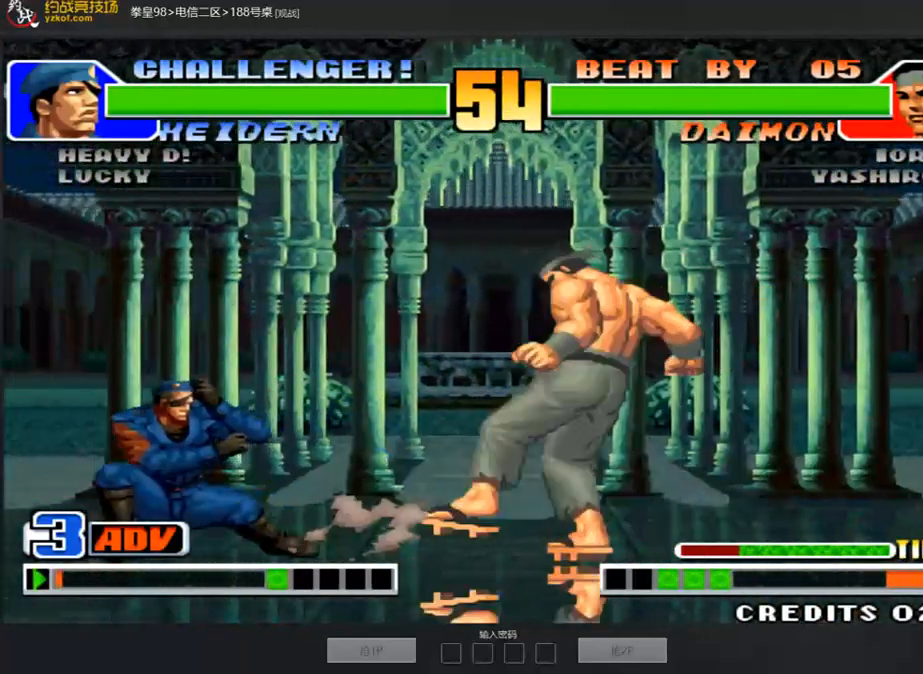
{"buttons": [], "left_stick": "down-left", "events": [[34, "left_stick", "left"], [301, "left_stick", "down-left"]]}